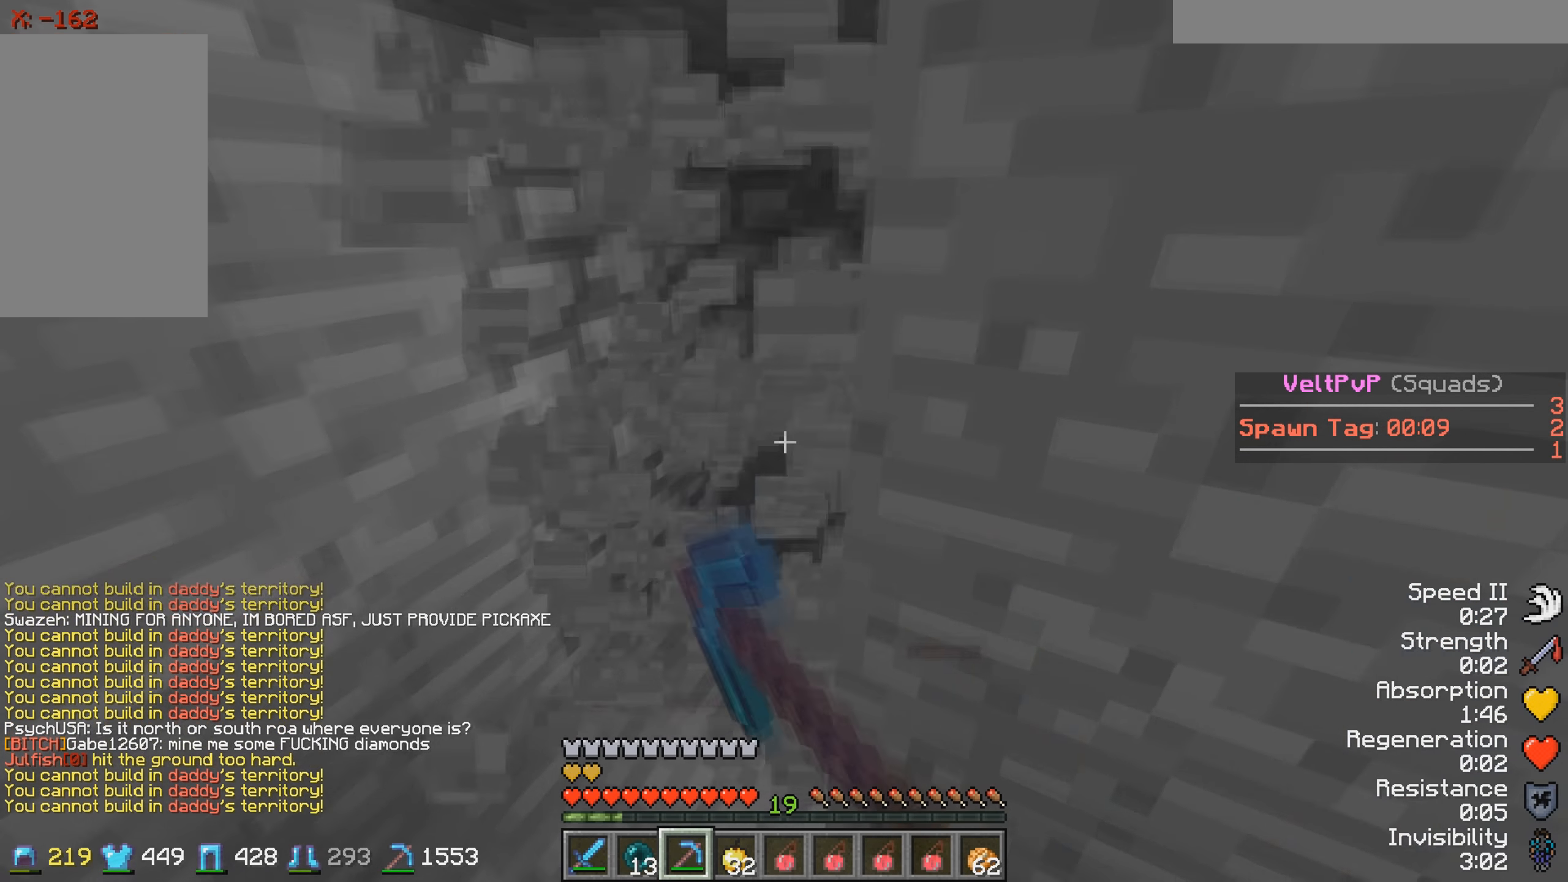
Gameplay with keyboard; each line is a JSON object with the keys held at the frame after it. "events" lists presses ("down") and releases ("up") of "a", "d", "s" and "w" between this image and that frame as [ms after this image, input, new state], when the widget could be followed in between. No other keys are recorded. Mouse input is not recorded.
{"keys": [], "events": []}
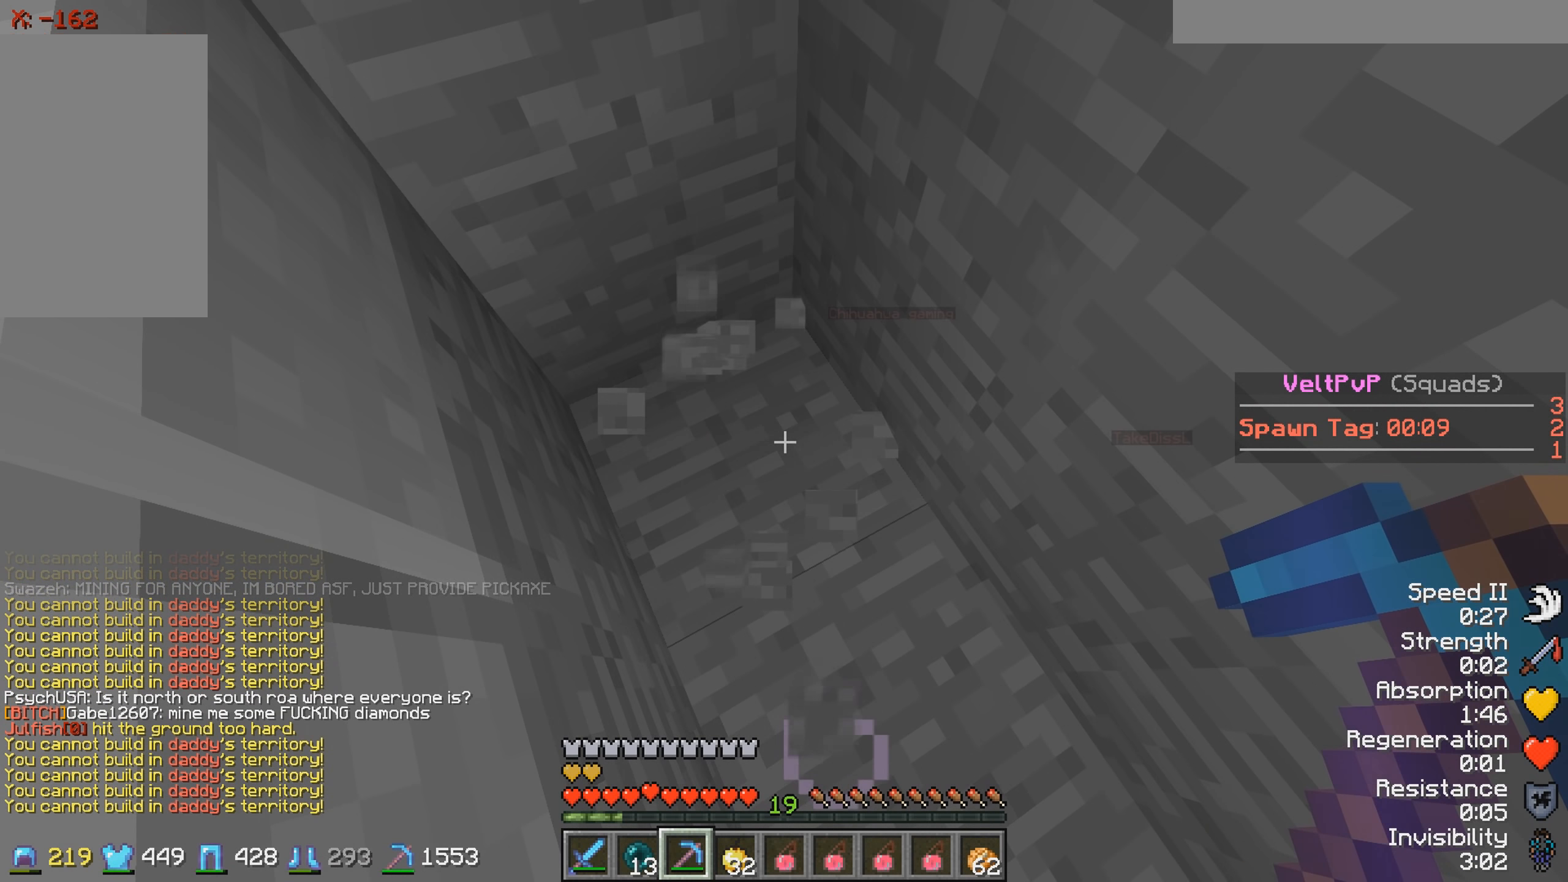
{"keys": [], "events": [[333, "a", "down"], [433, "a", "up"]]}
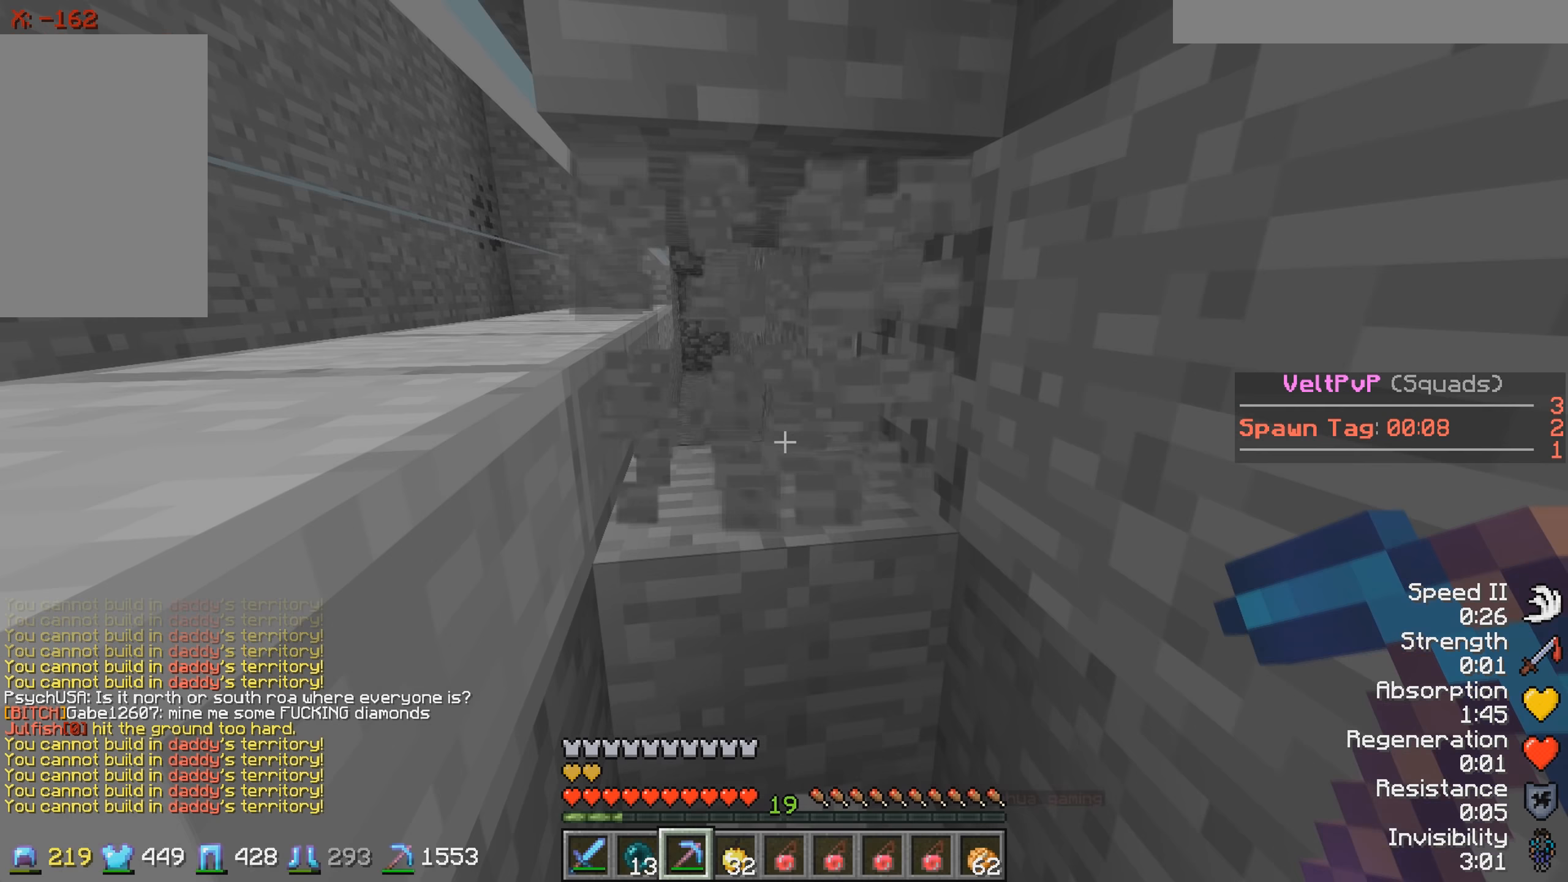
{"keys": [], "events": []}
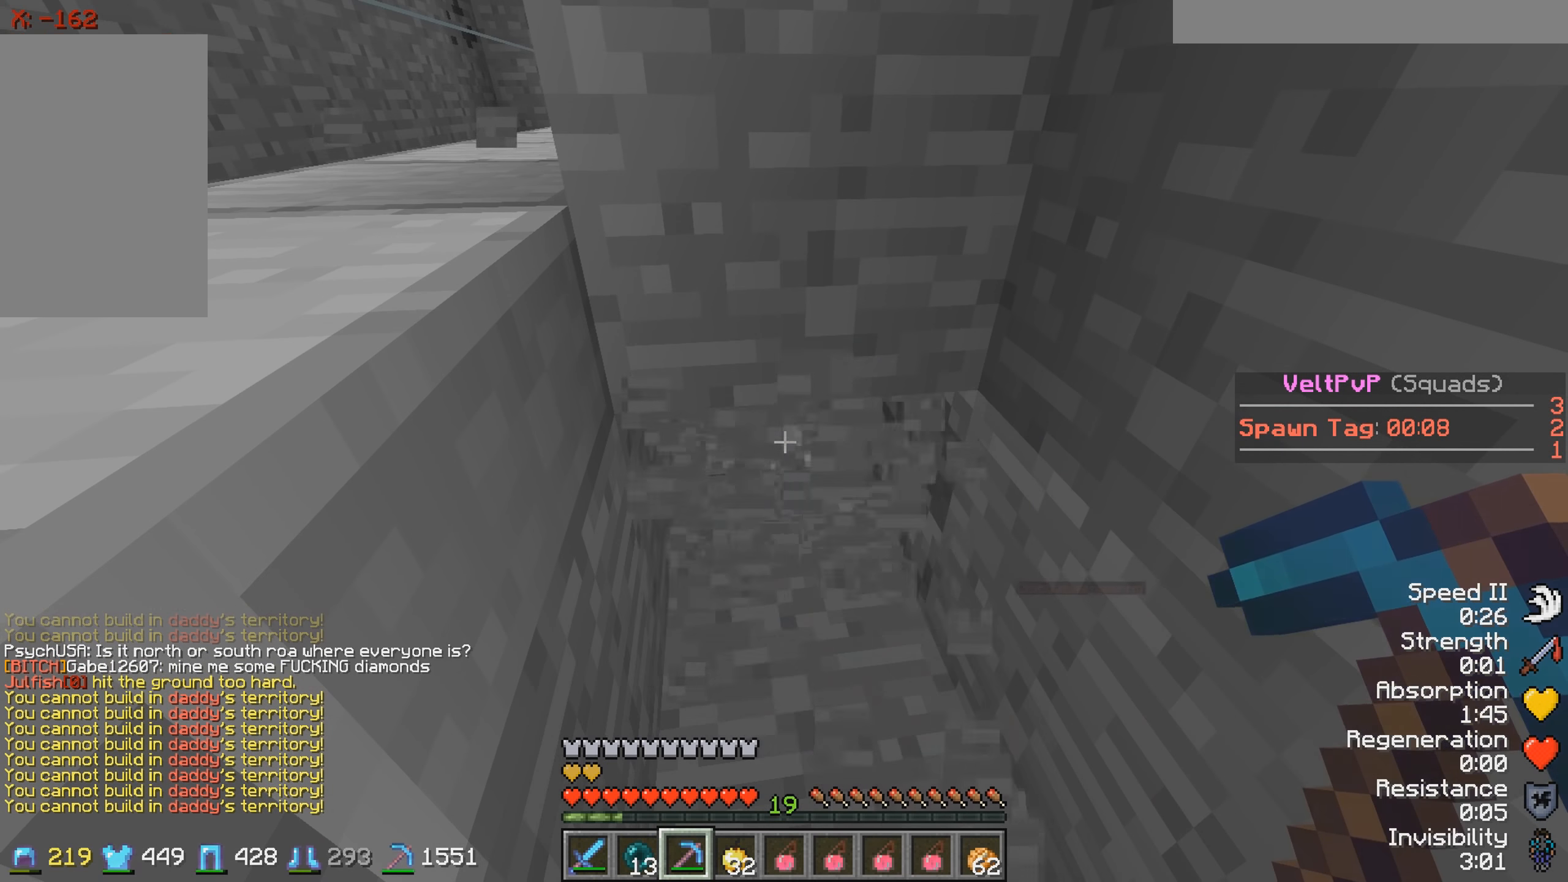
{"keys": [], "events": []}
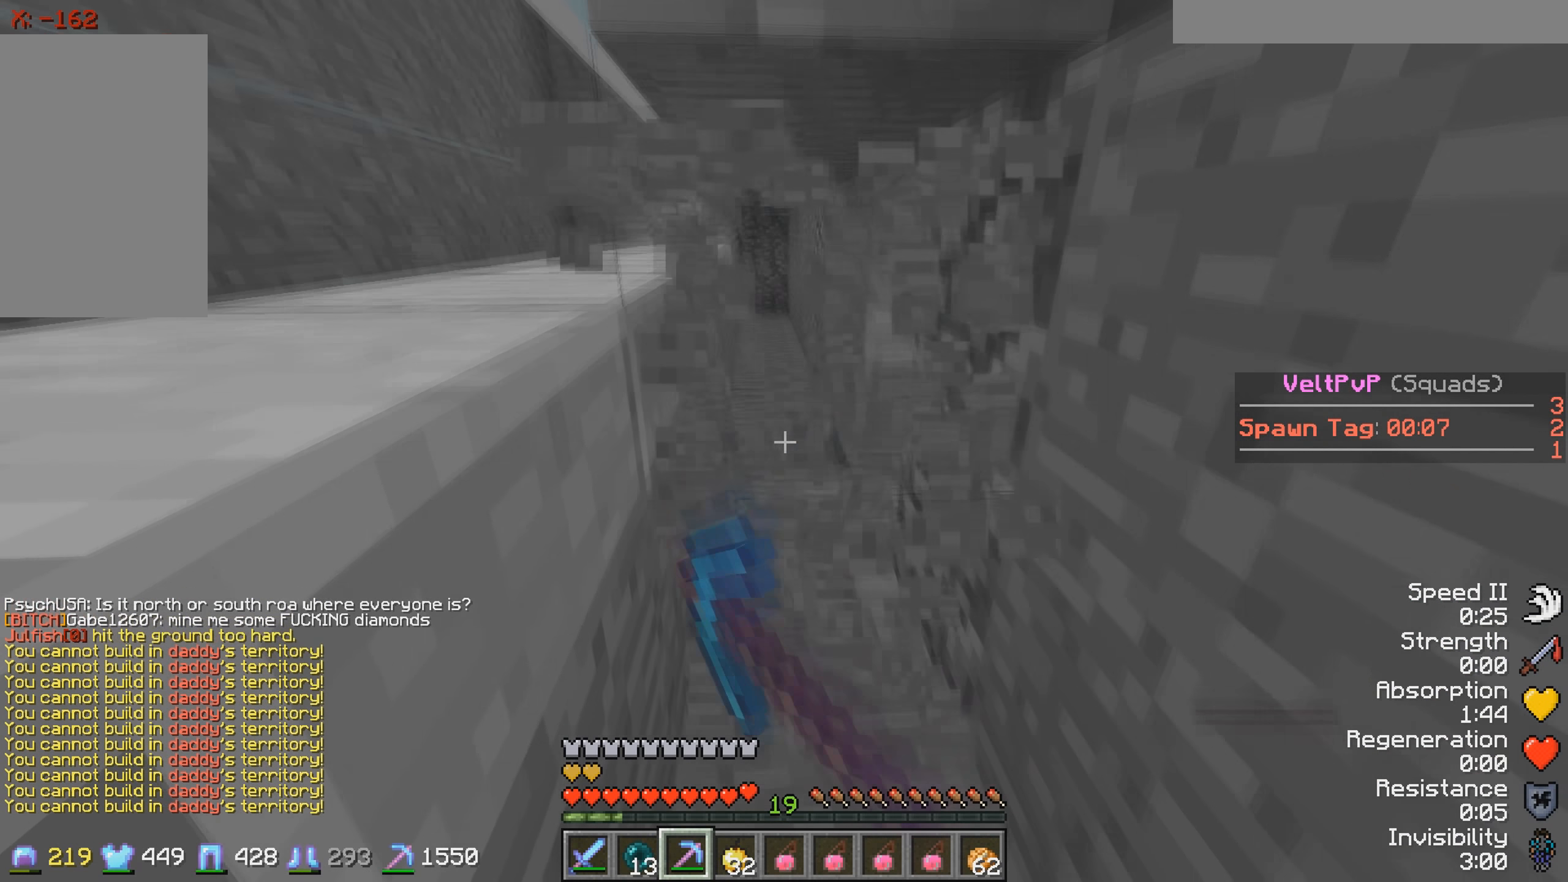
{"keys": [], "events": []}
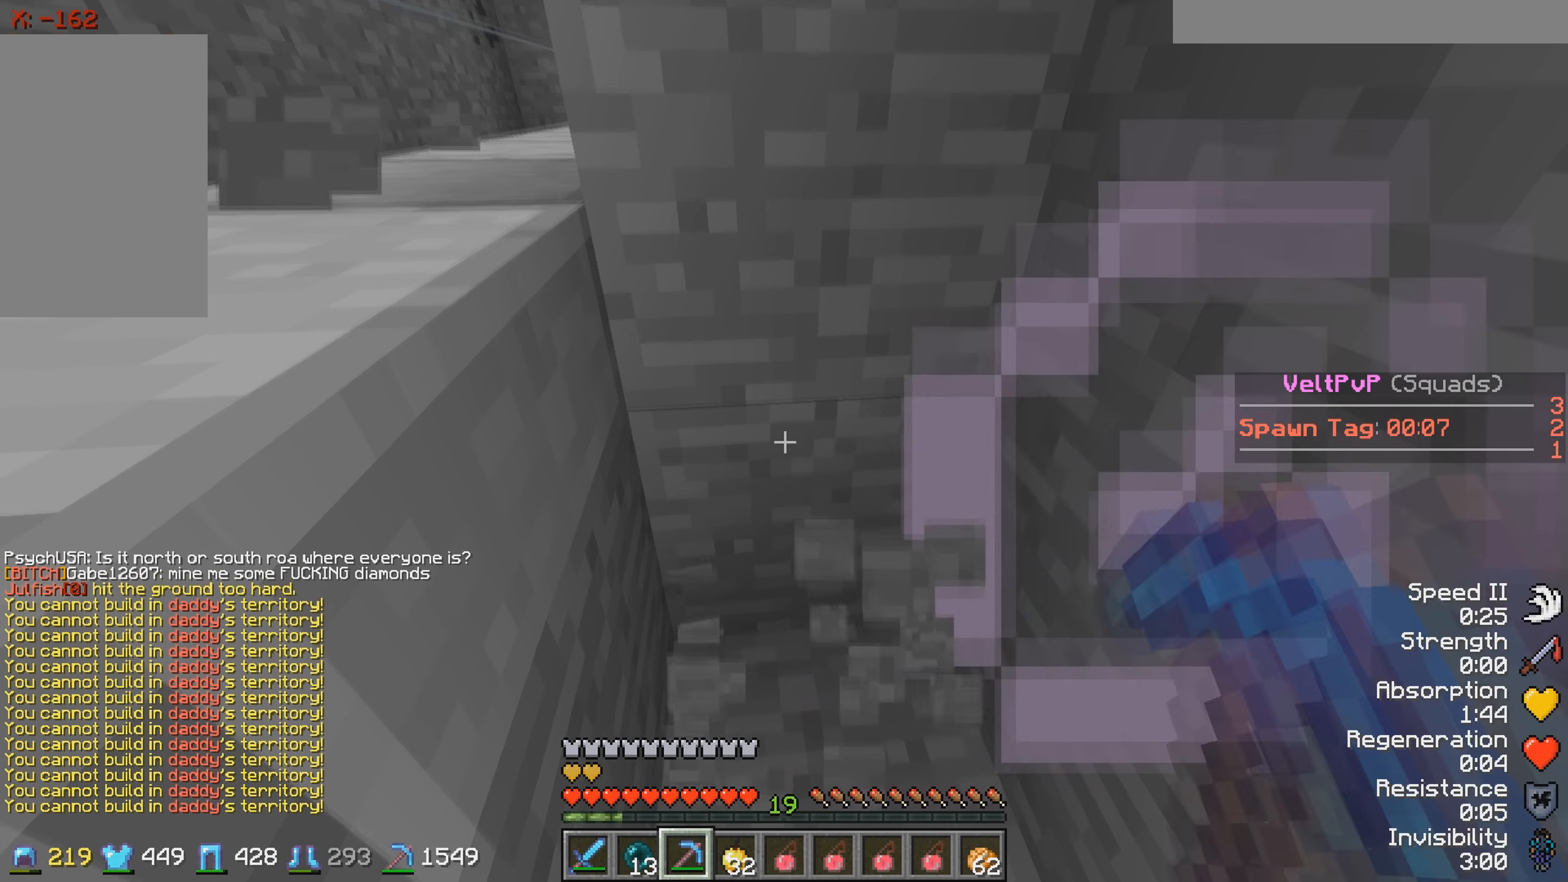
{"keys": ["w"], "events": [[317, "w", "down"]]}
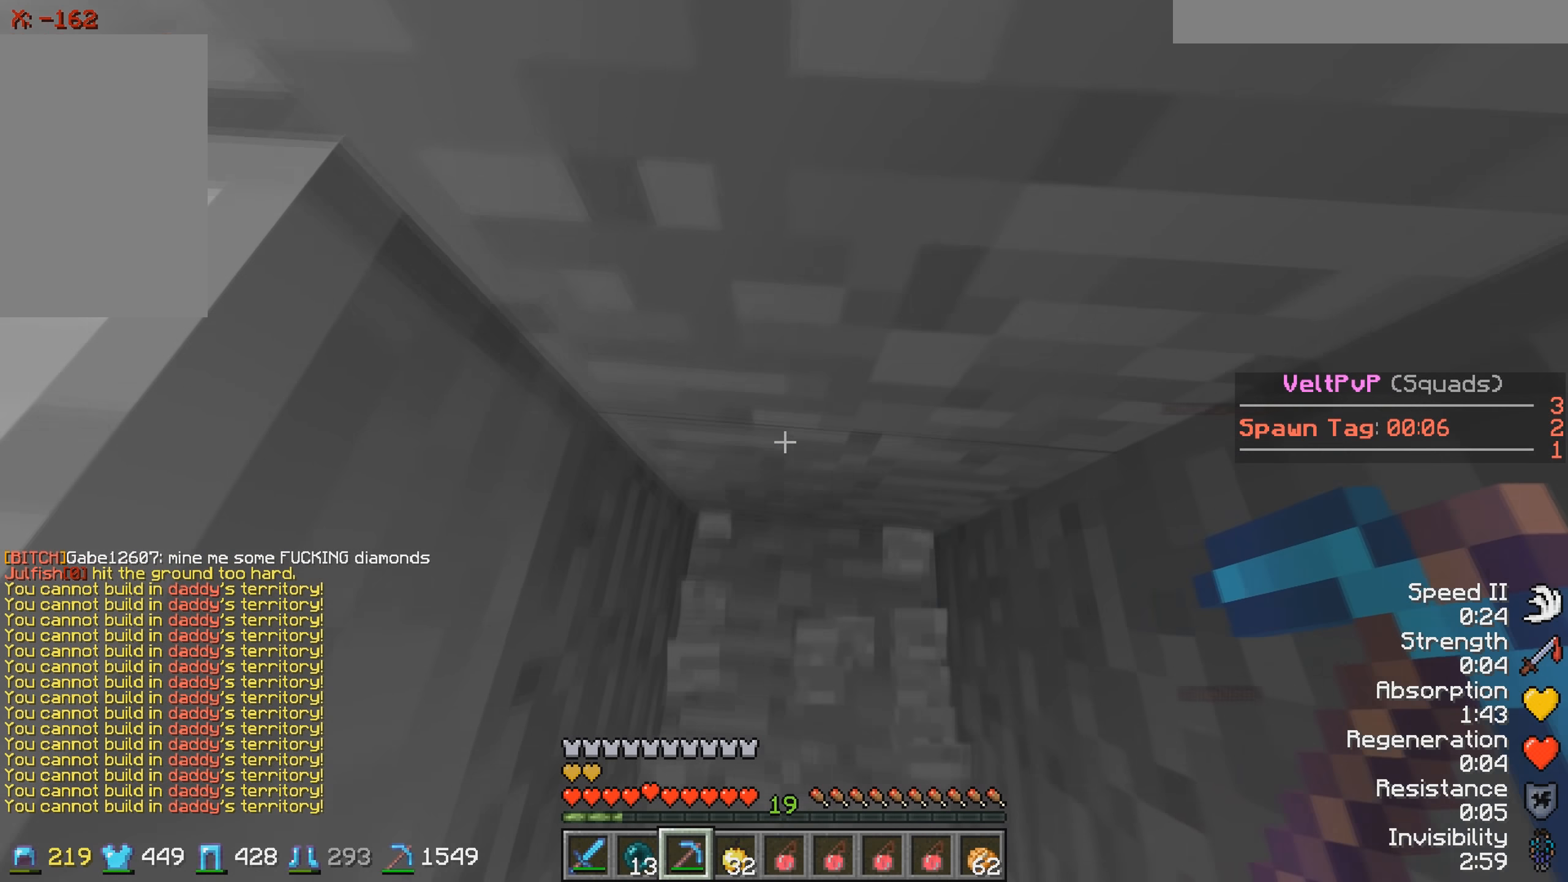
{"keys": [], "events": [[233, "w", "up"], [367, "s", "down"], [483, "s", "up"]]}
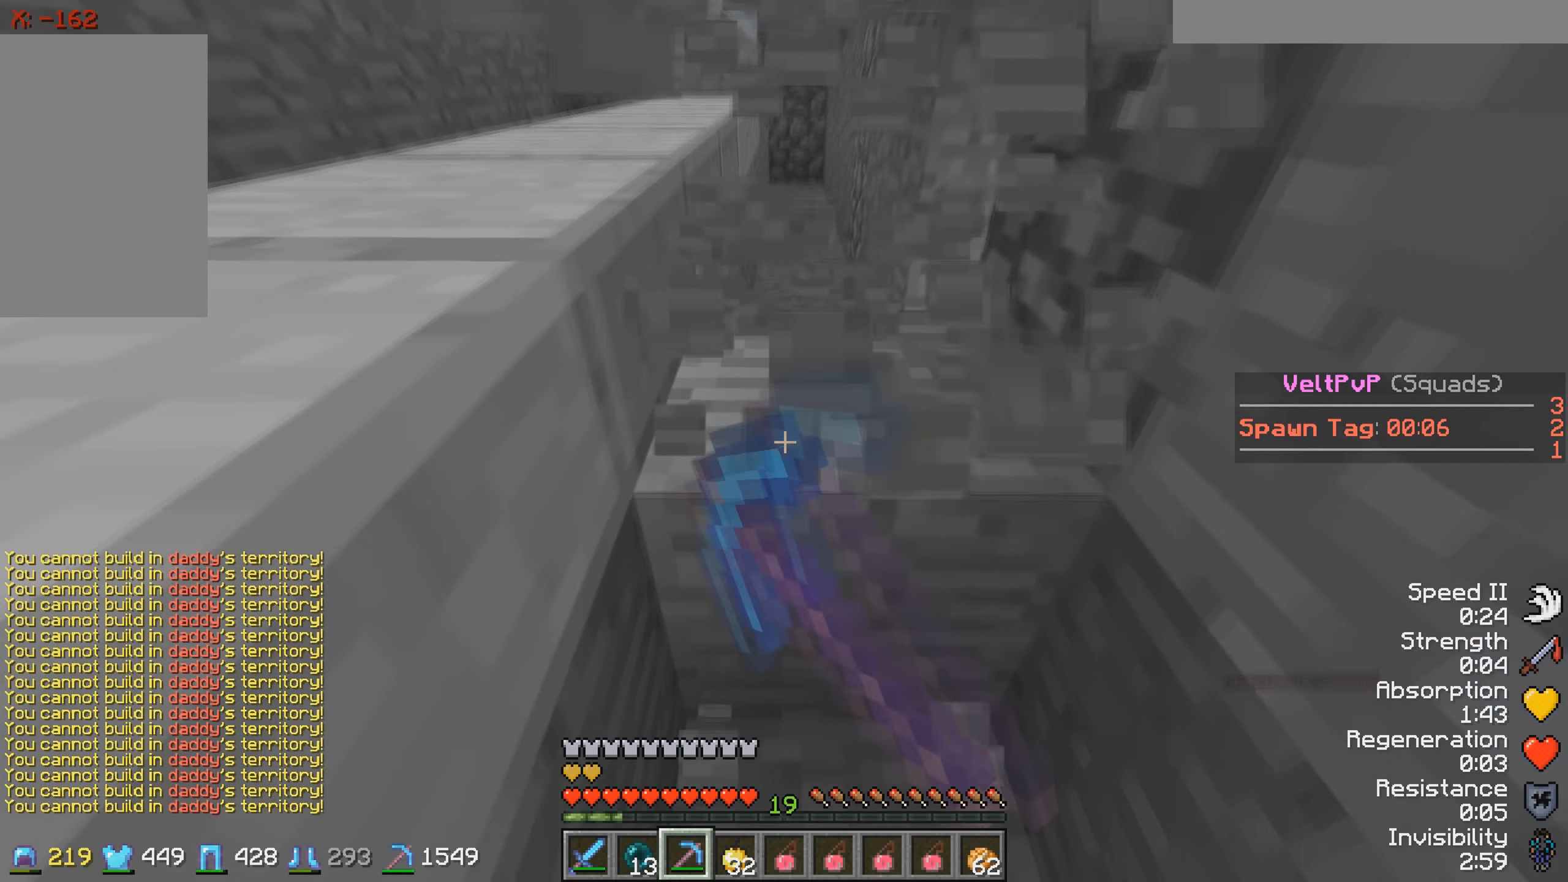
{"keys": [], "events": []}
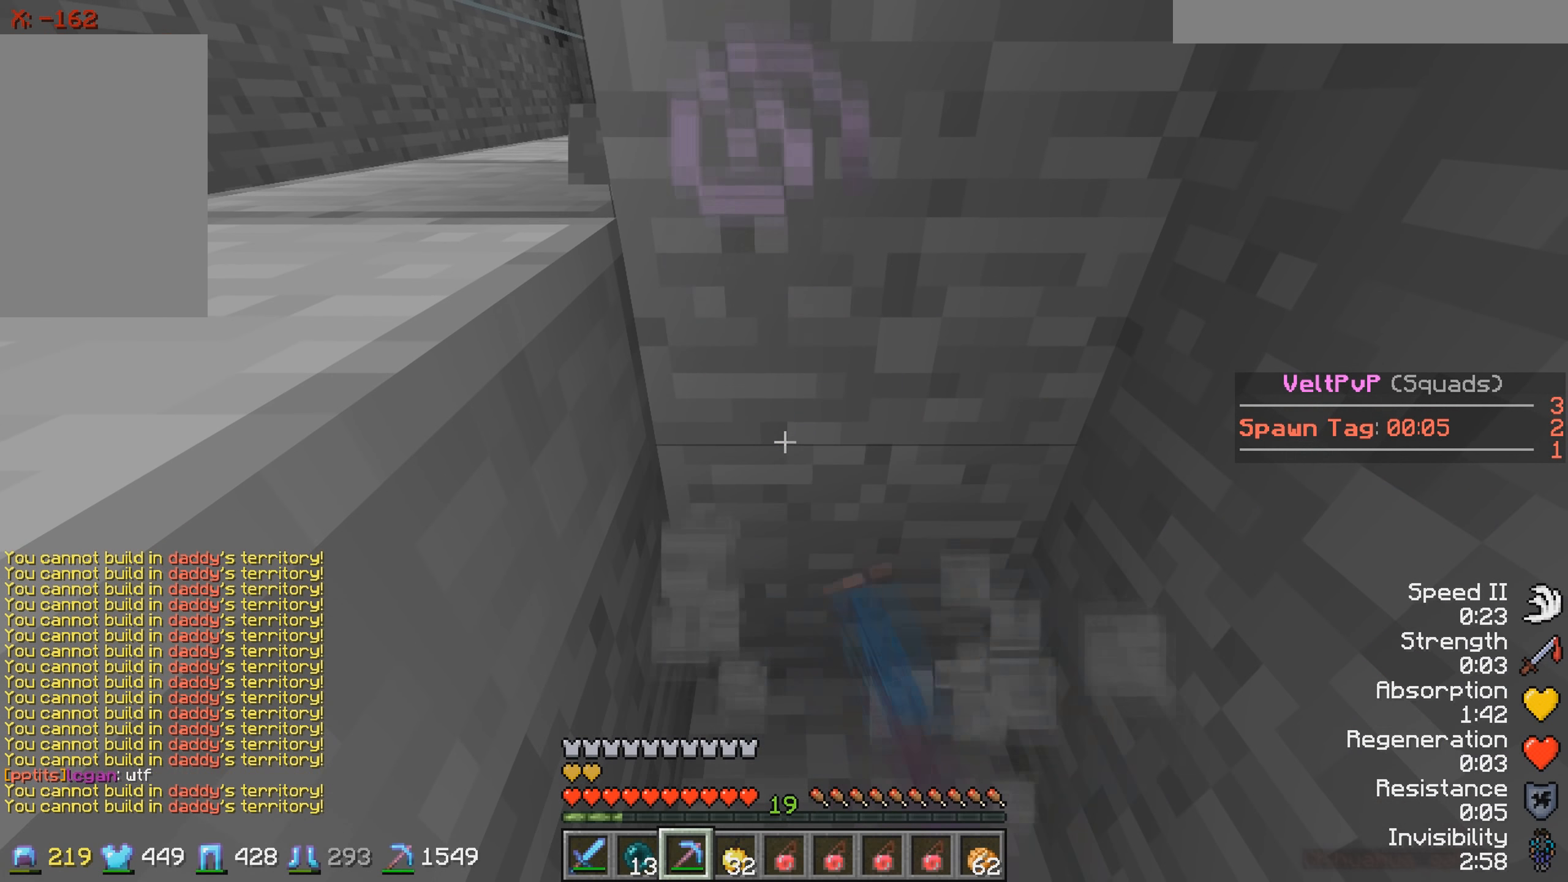
{"keys": [], "events": [[217, "s", "down"], [267, "s", "up"]]}
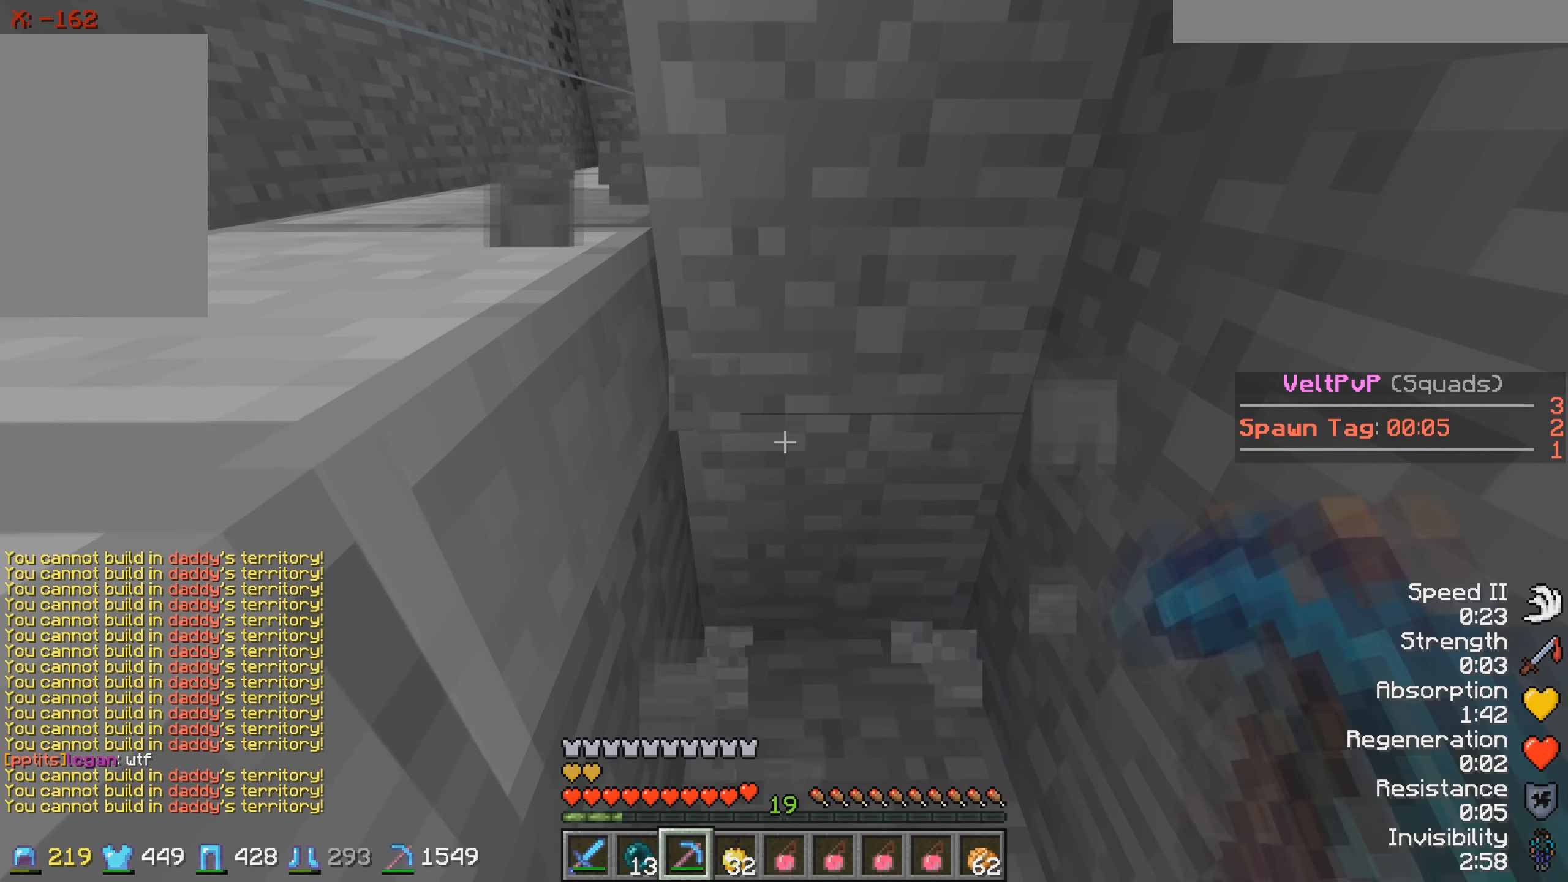
{"keys": [], "events": [[217, "s", "down"], [267, "s", "up"]]}
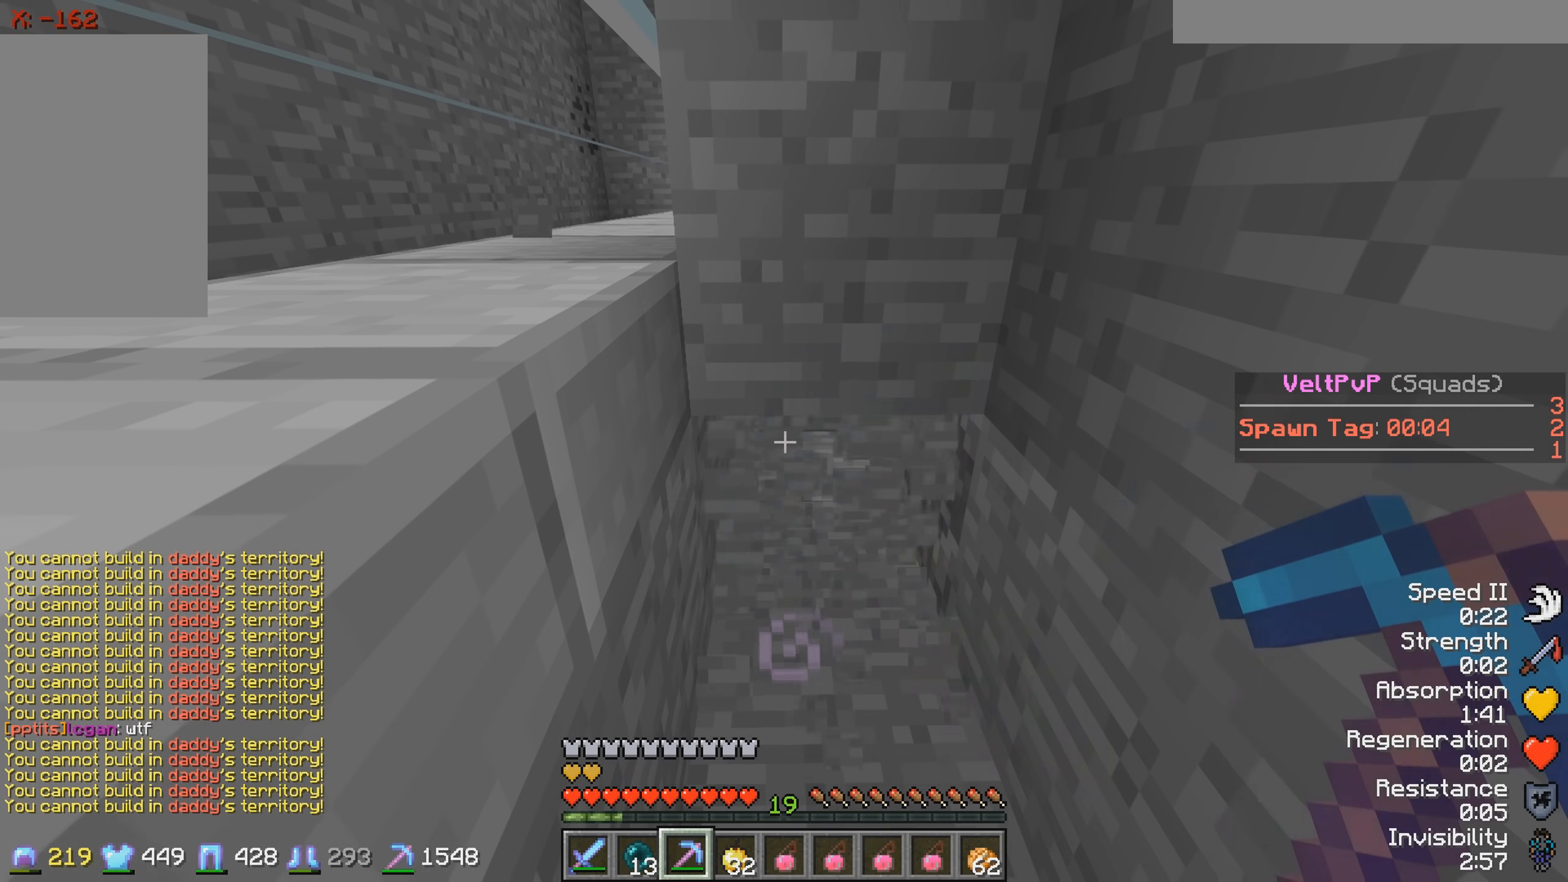
{"keys": [], "events": []}
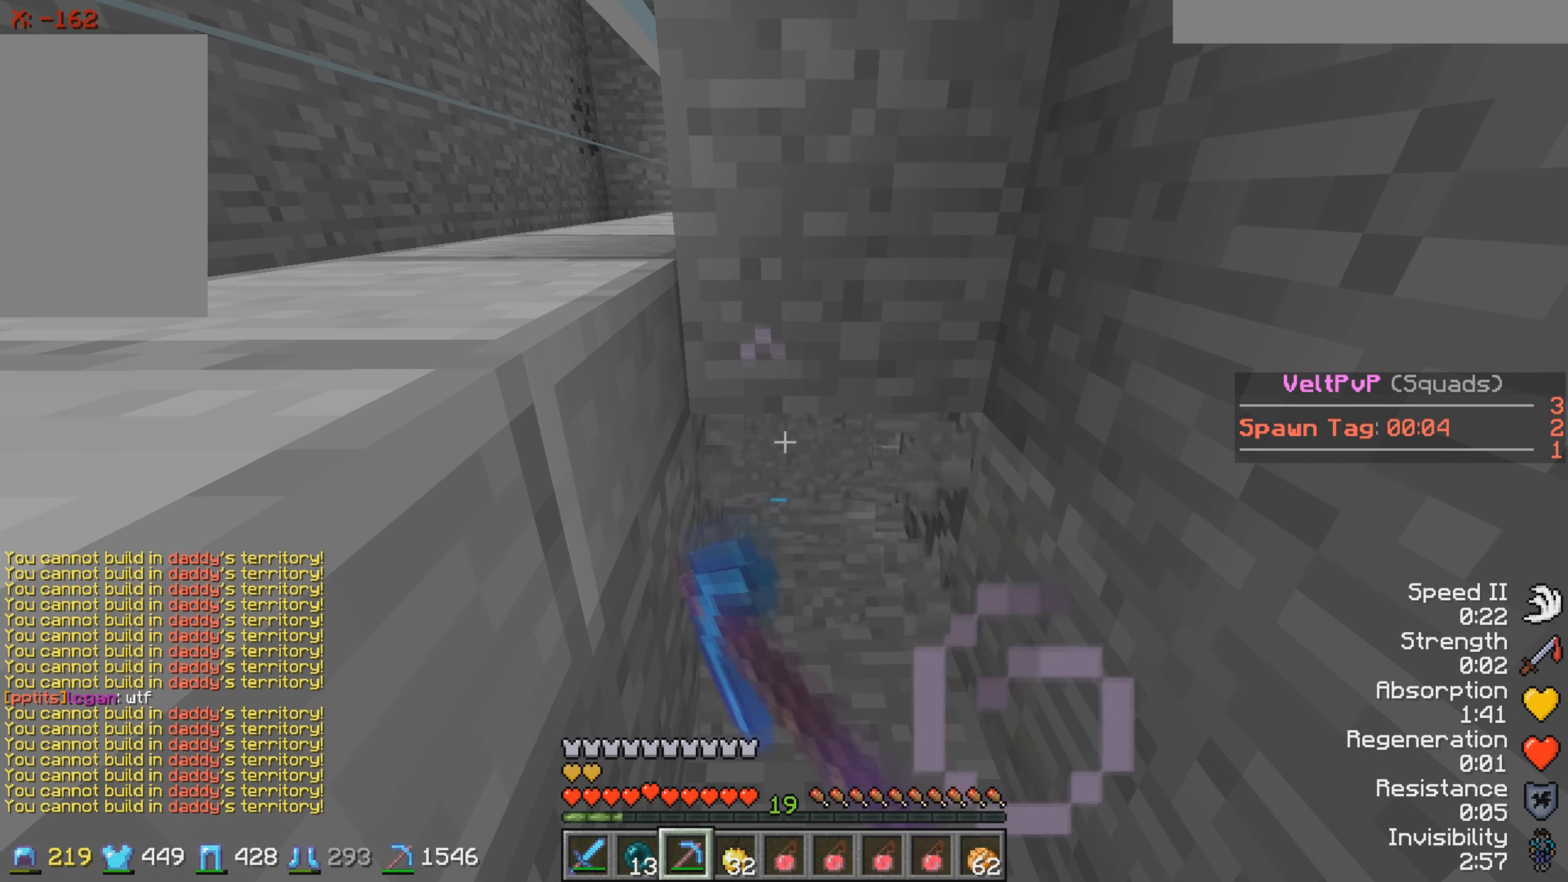
{"keys": [], "events": []}
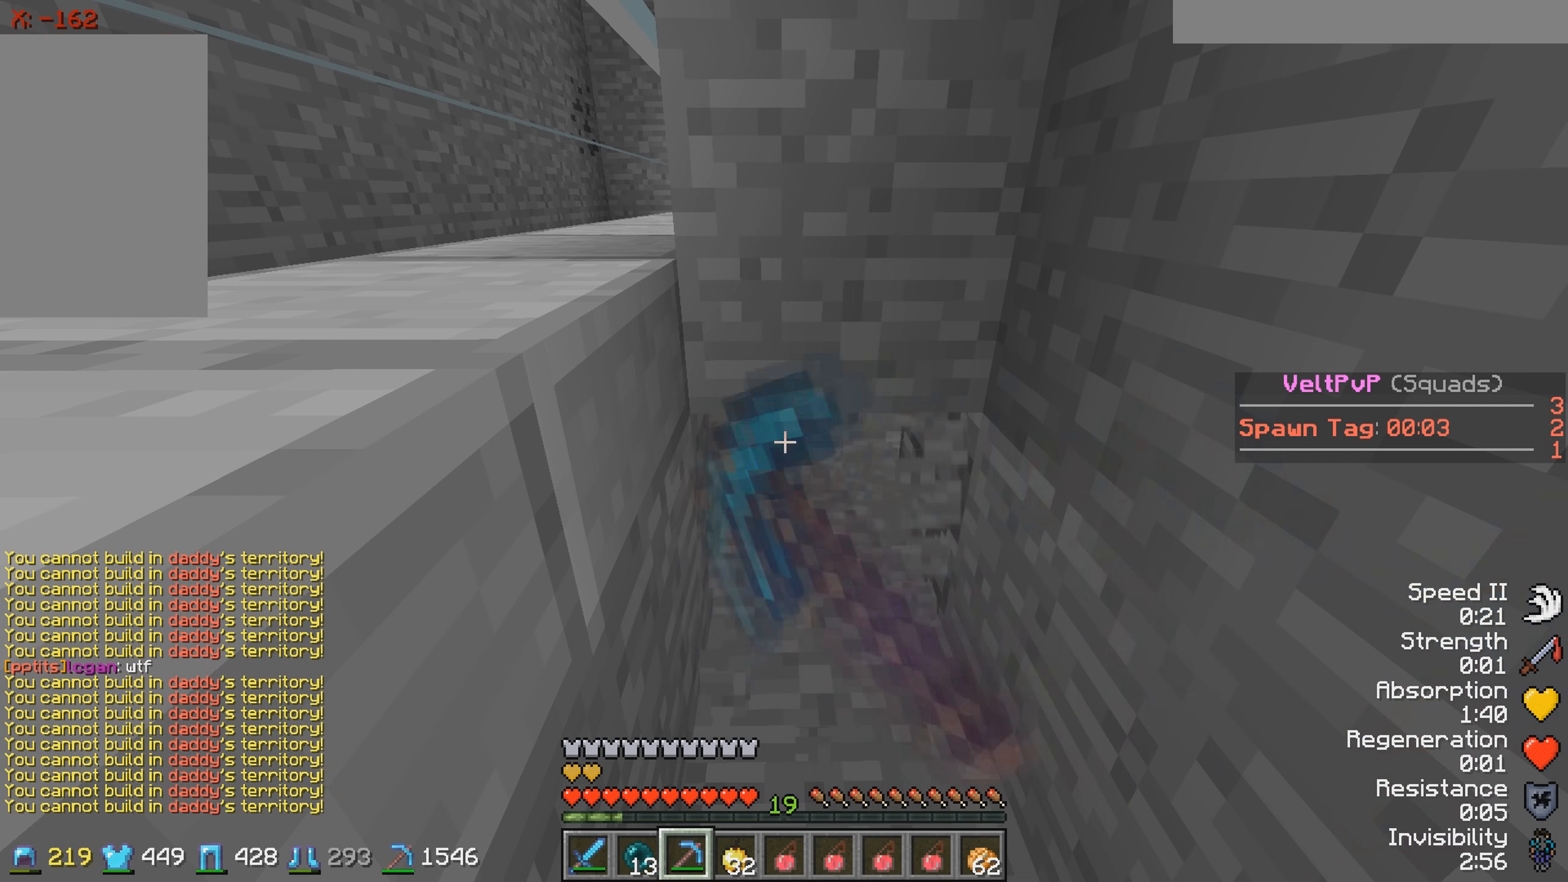
{"keys": [], "events": []}
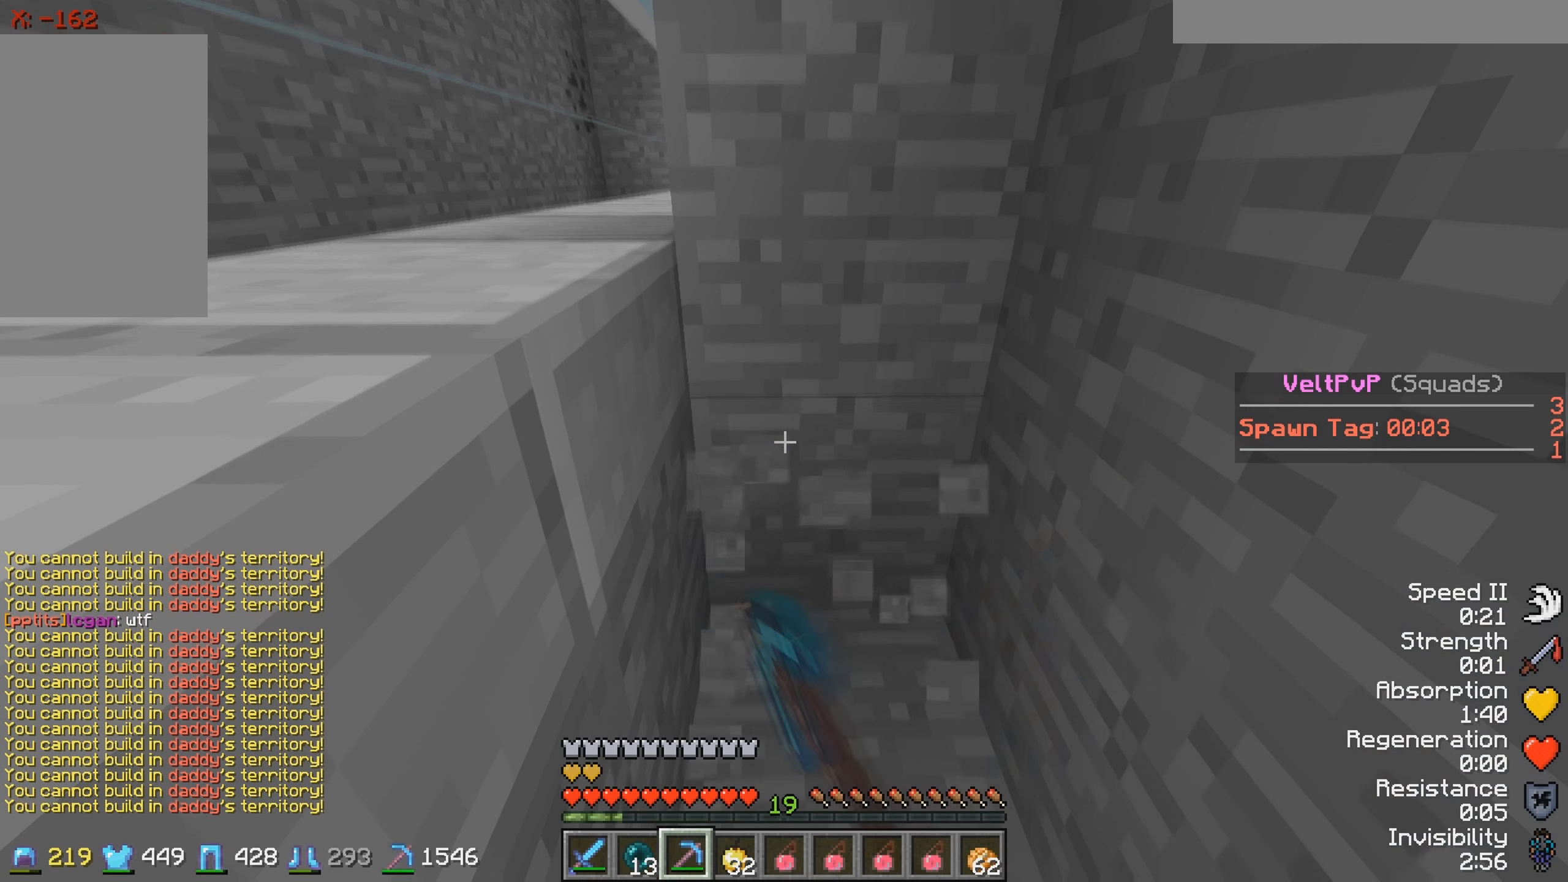
{"keys": [], "events": []}
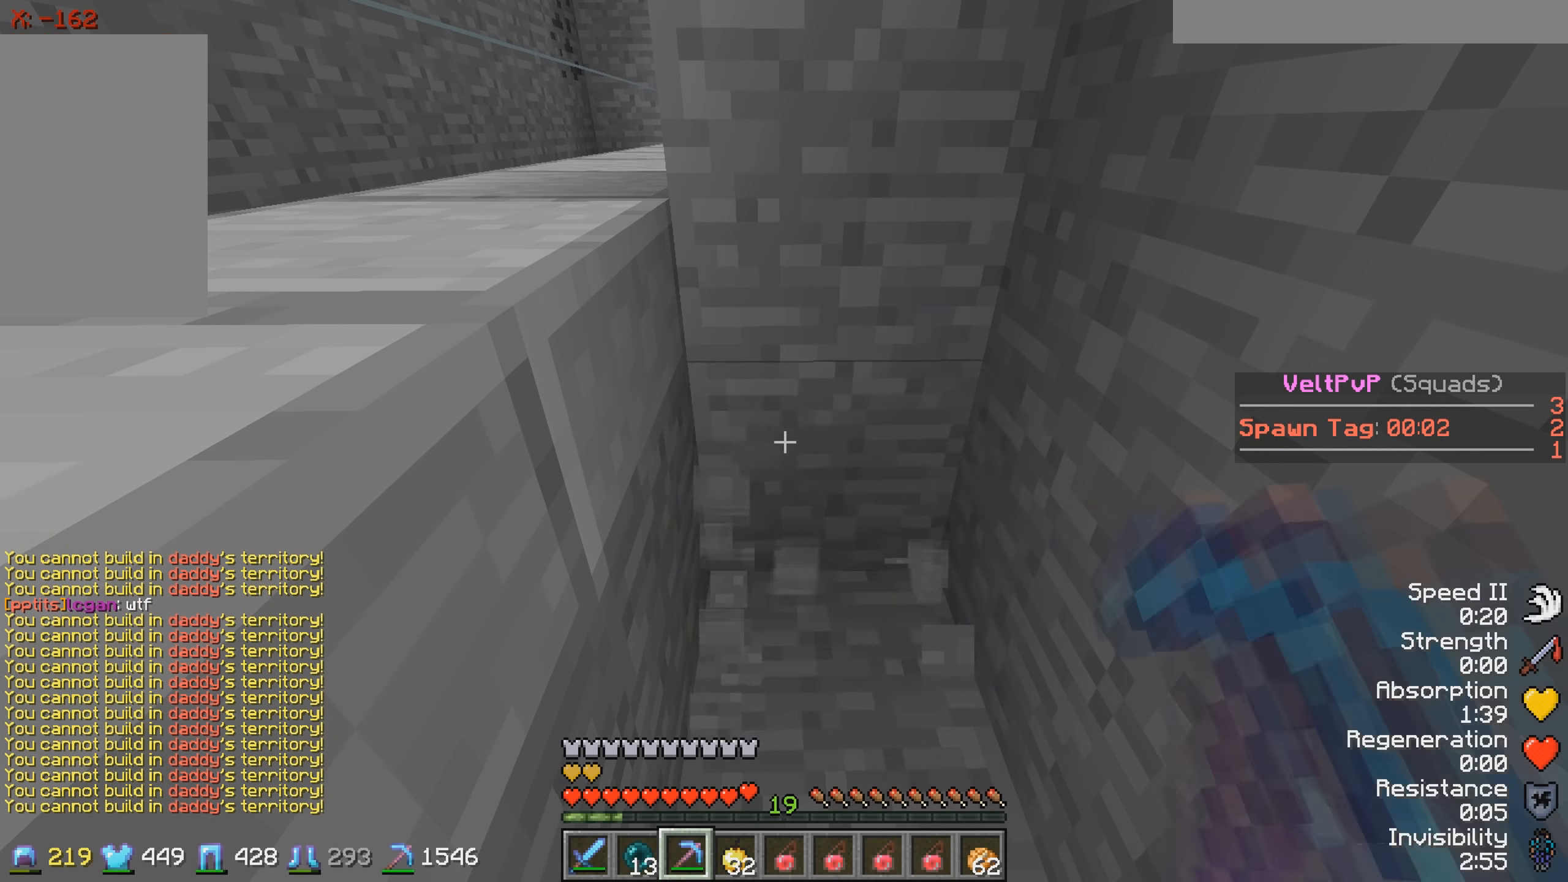
{"keys": ["w"], "events": [[466, "w", "down"]]}
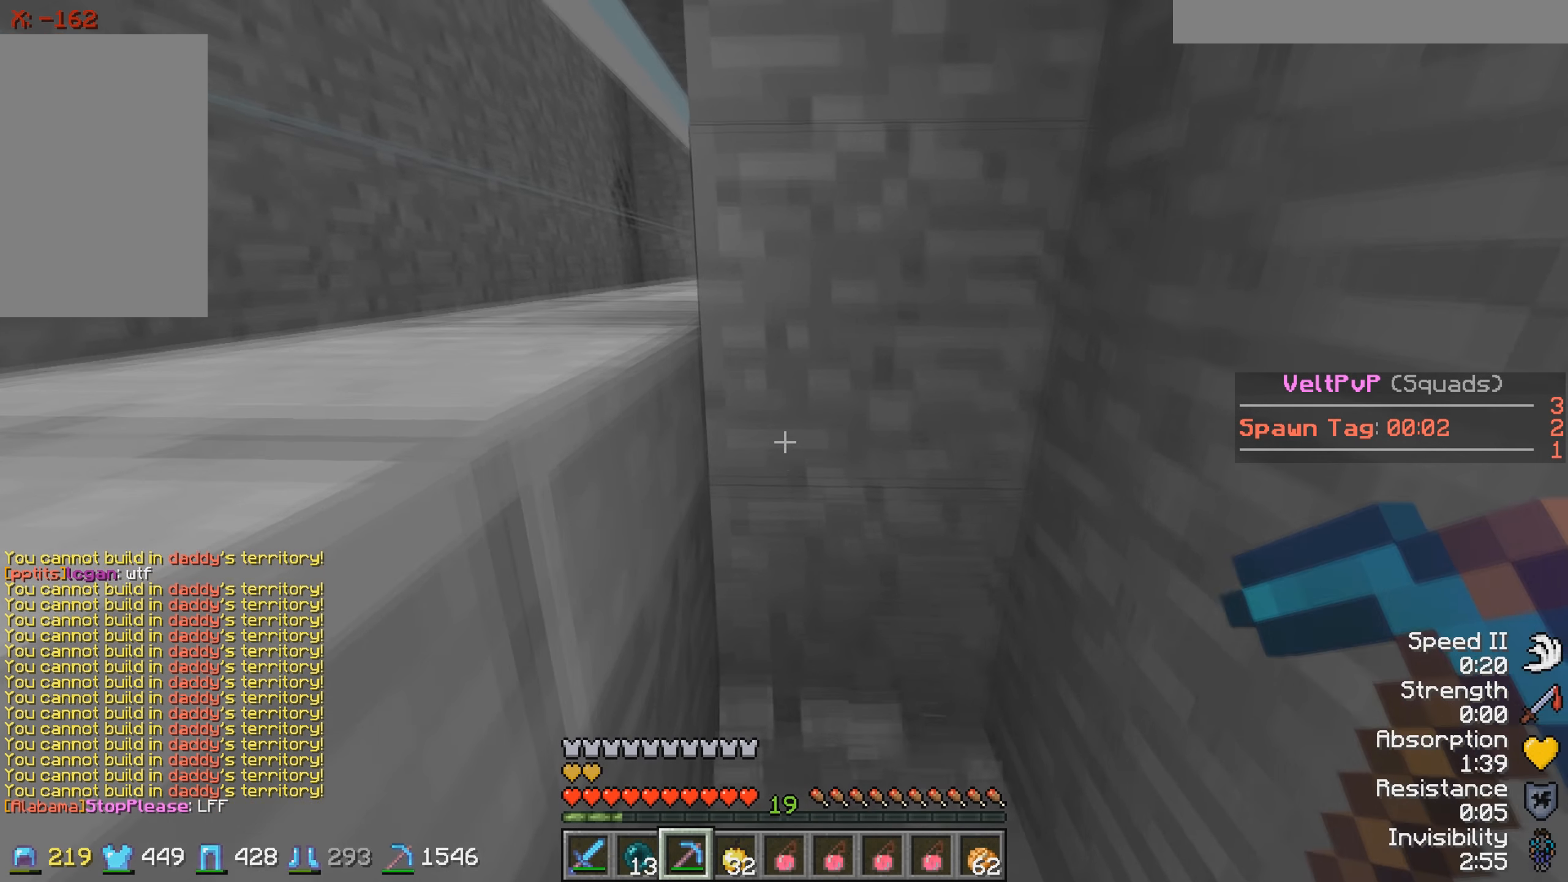
{"keys": [], "events": [[33, "w", "up"]]}
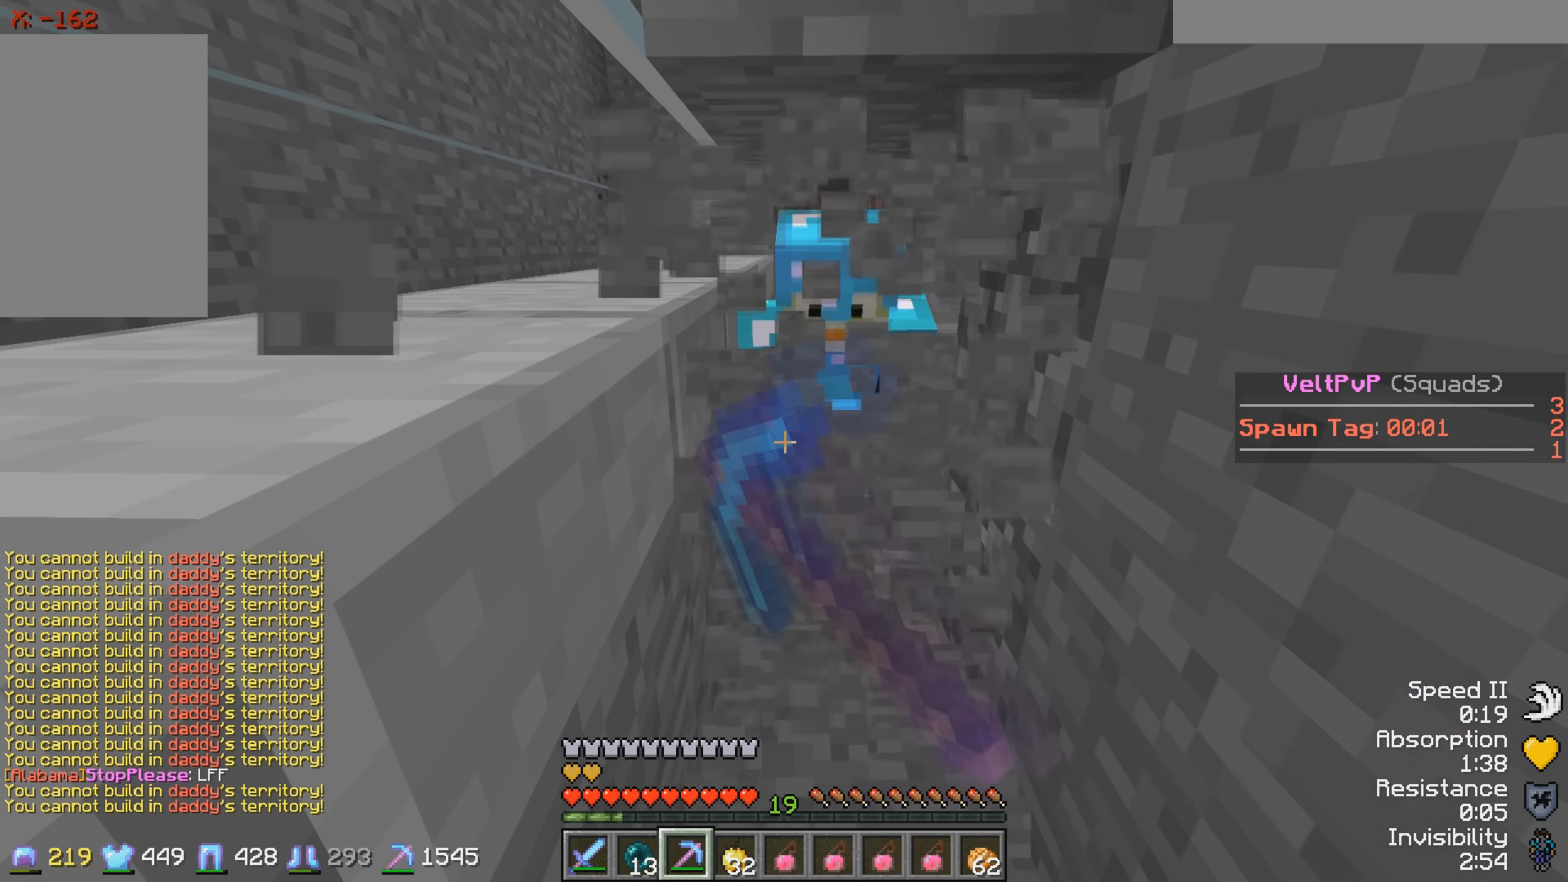
{"keys": ["w"], "events": [[116, "w", "down"]]}
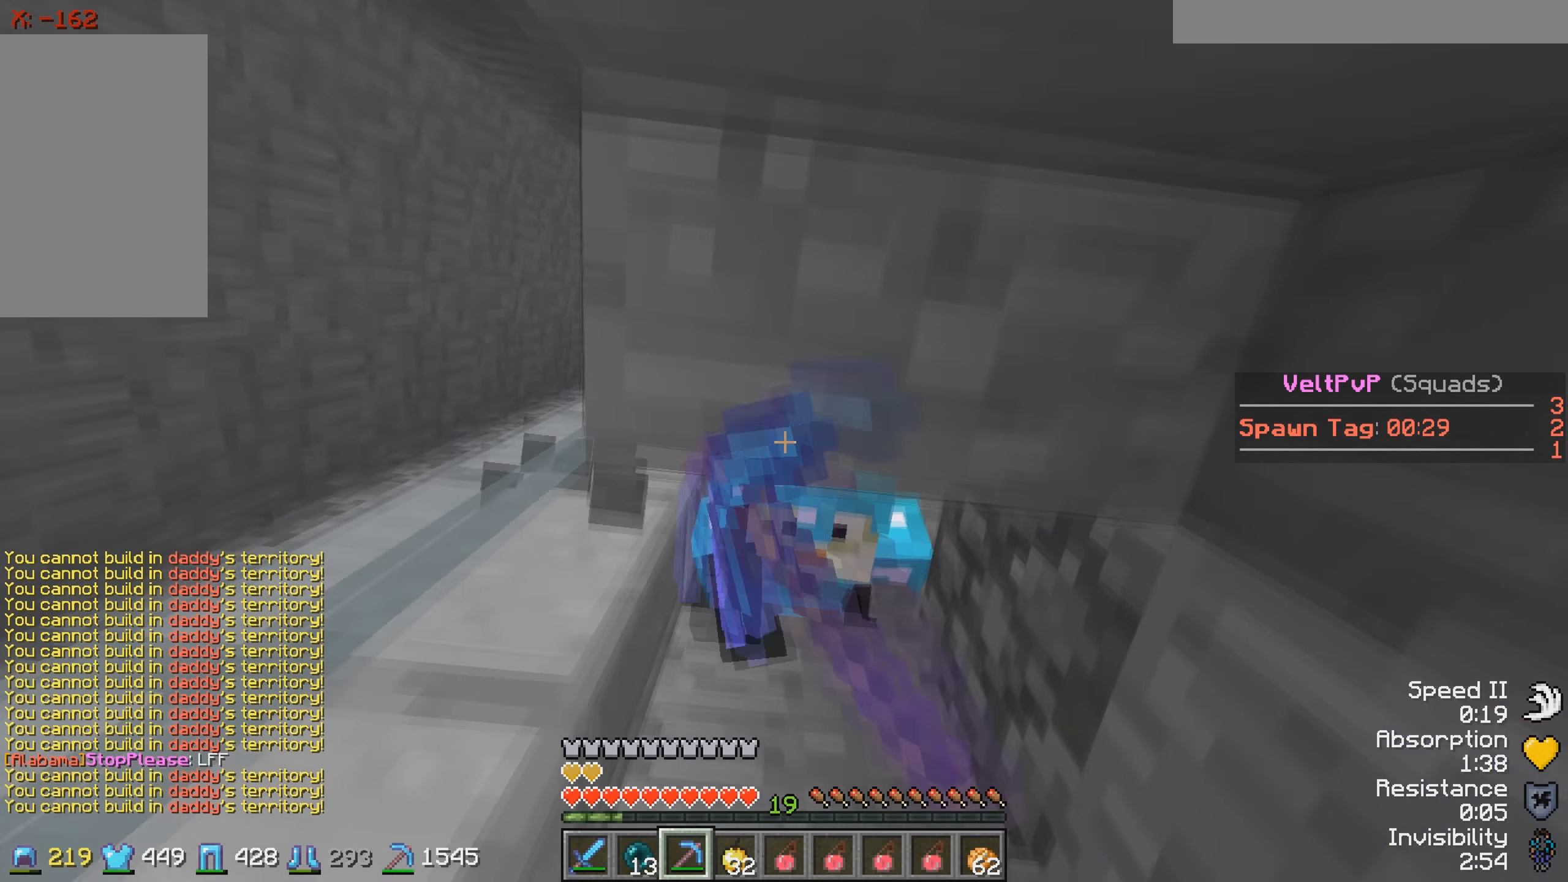
{"keys": ["w"], "events": []}
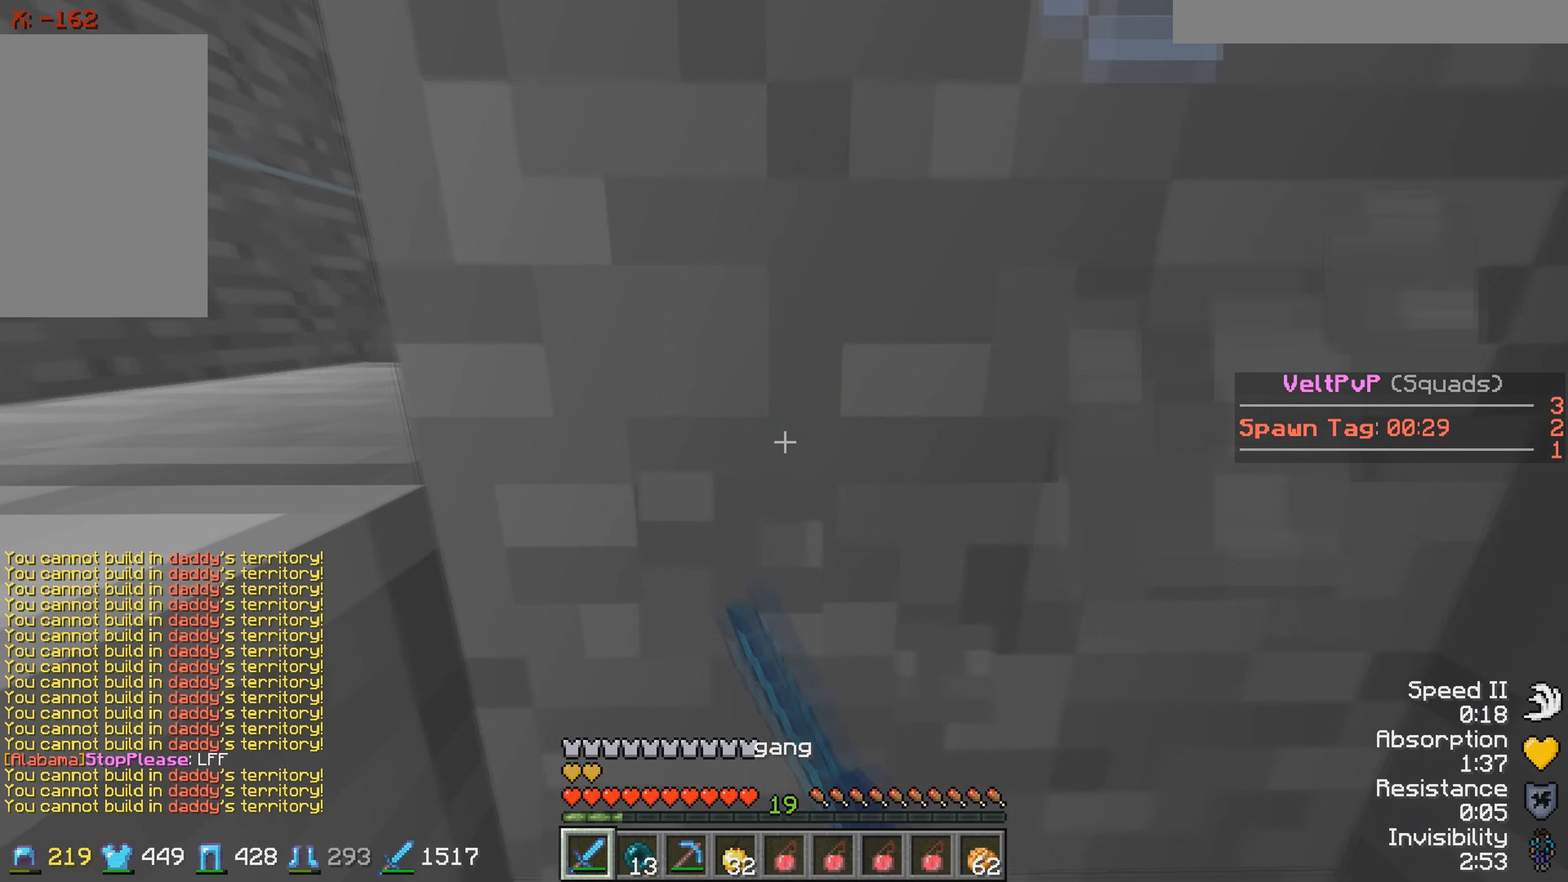
{"keys": [], "events": [[83, "w", "up"], [216, "w", "down"], [366, "w", "up"]]}
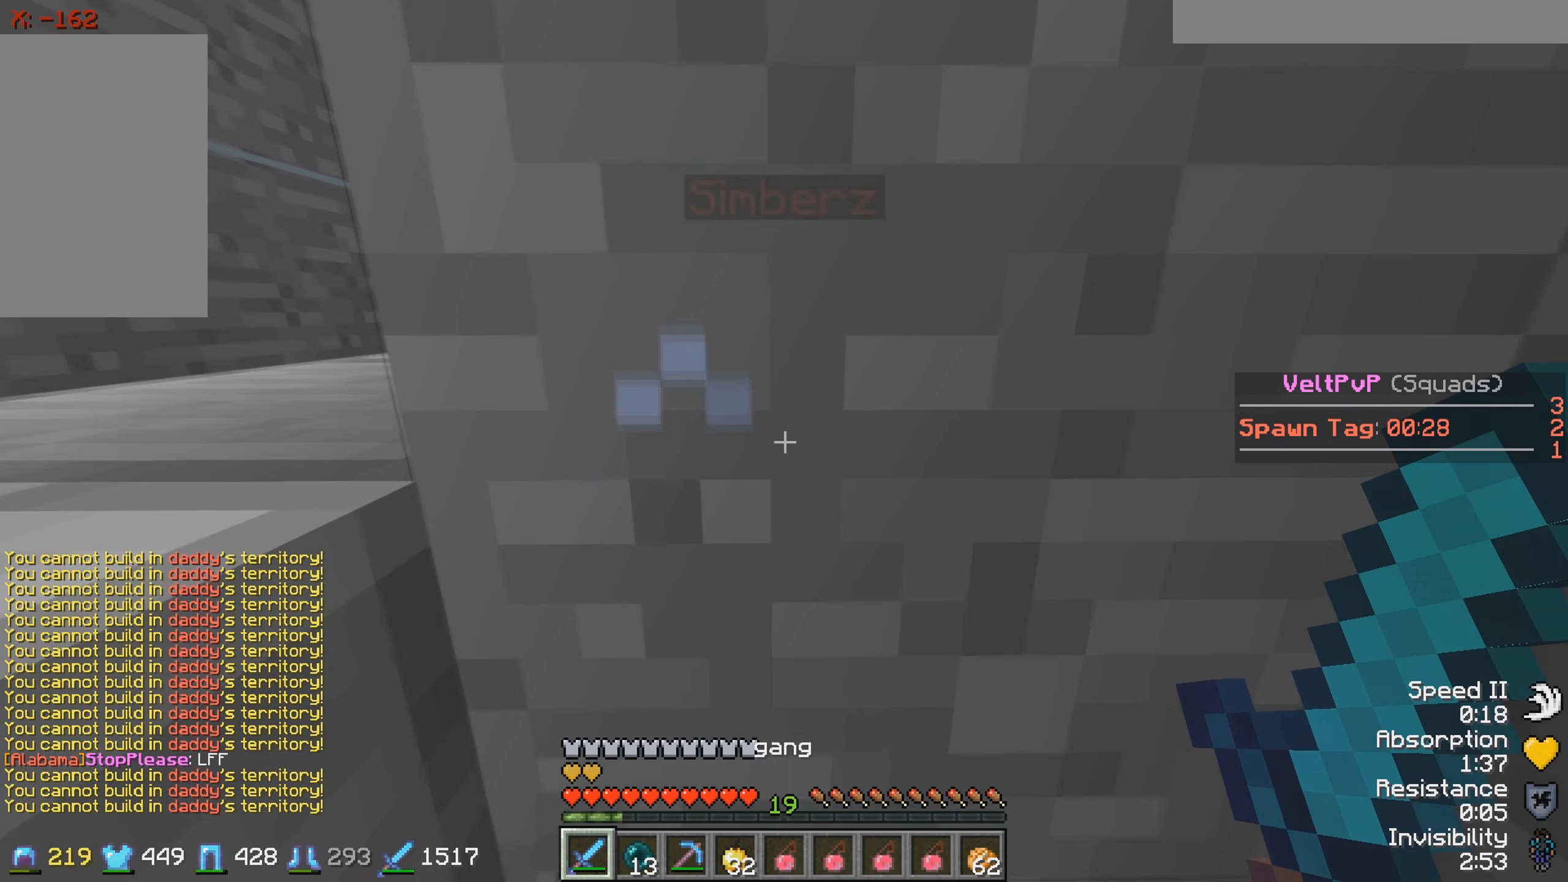
{"keys": [], "events": [[316, "s", "down"], [433, "s", "up"]]}
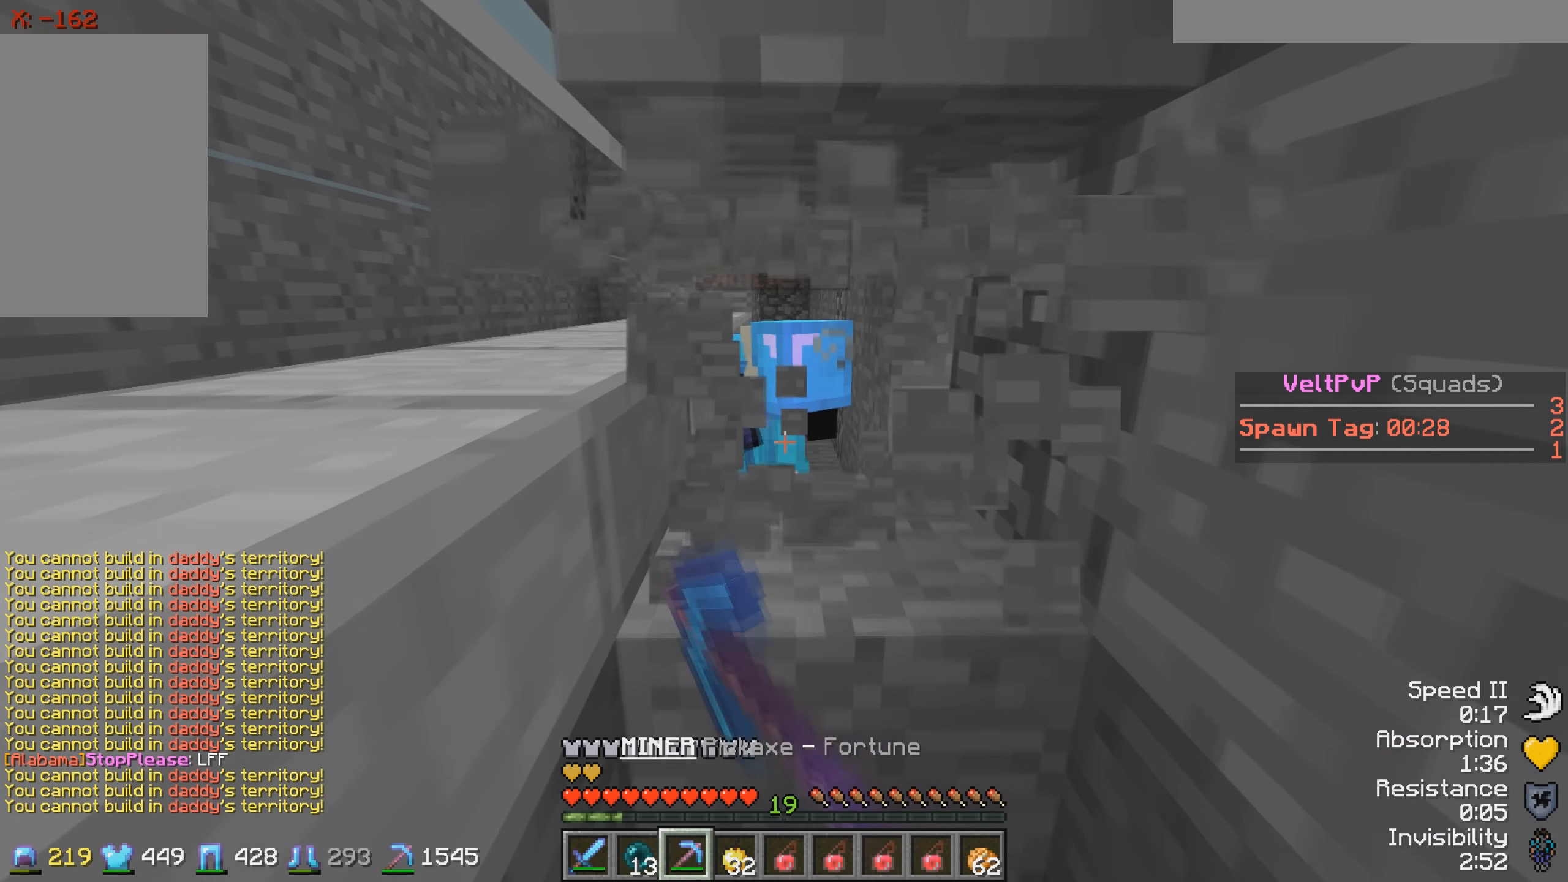
{"keys": [], "events": []}
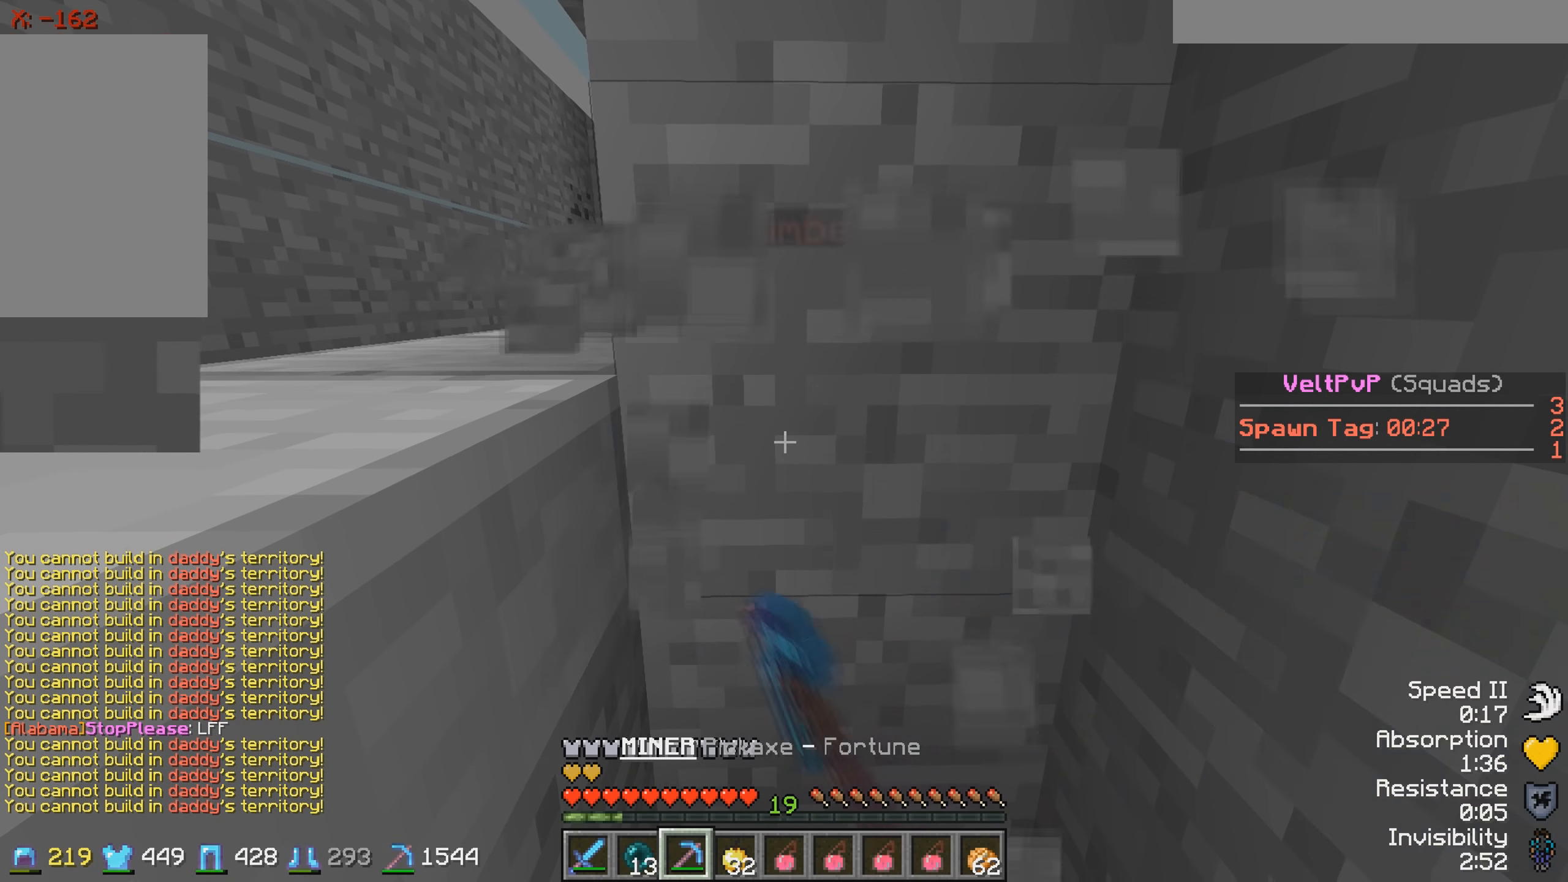
{"keys": [], "events": []}
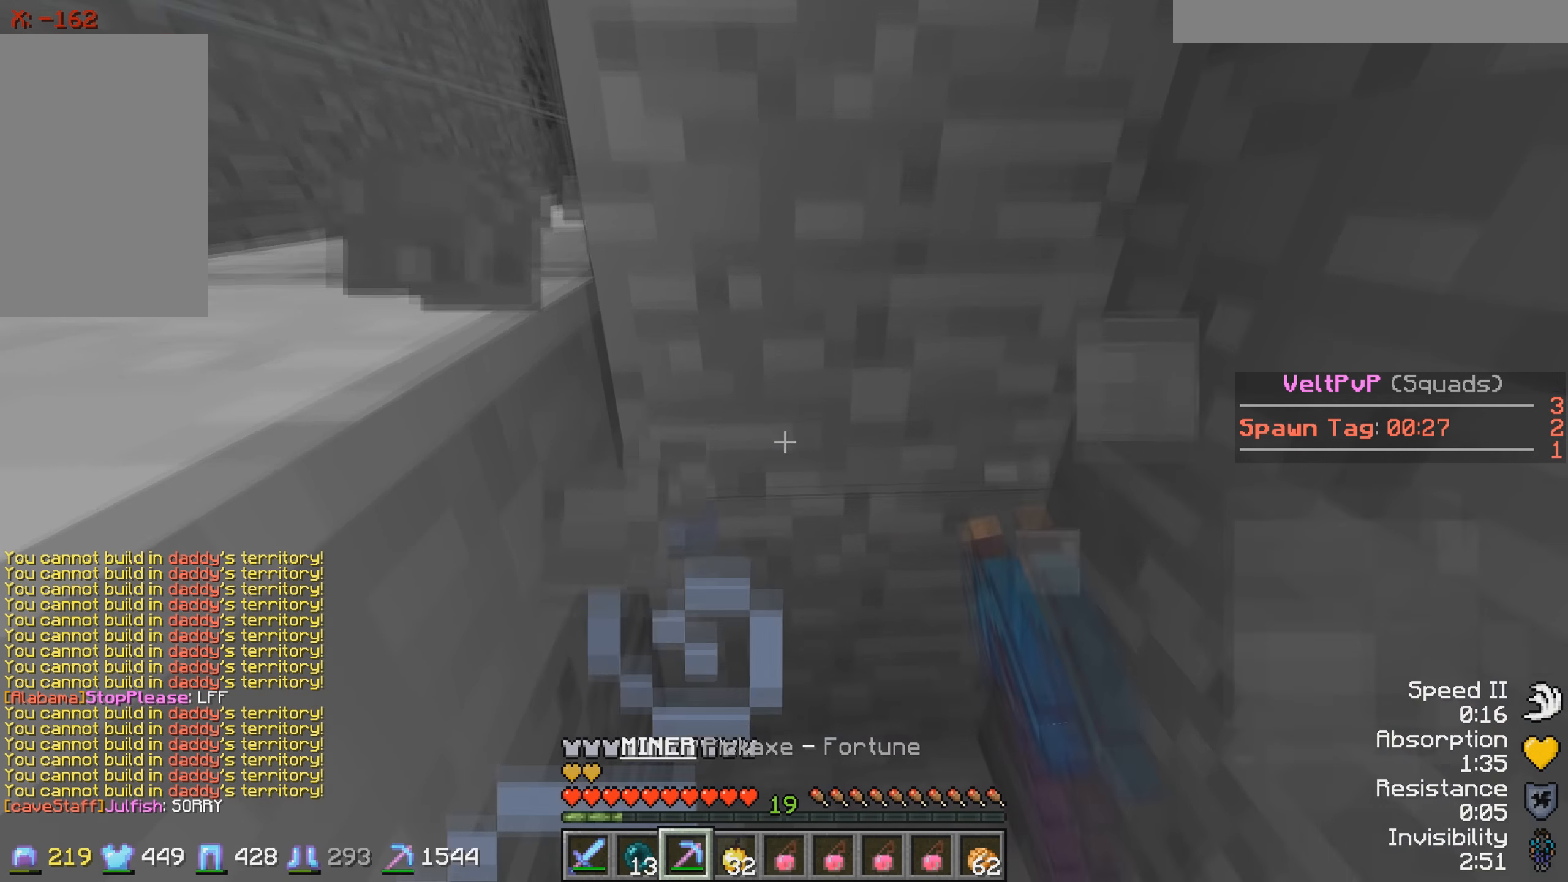
{"keys": [], "events": [[166, "s", "down"], [233, "s", "up"]]}